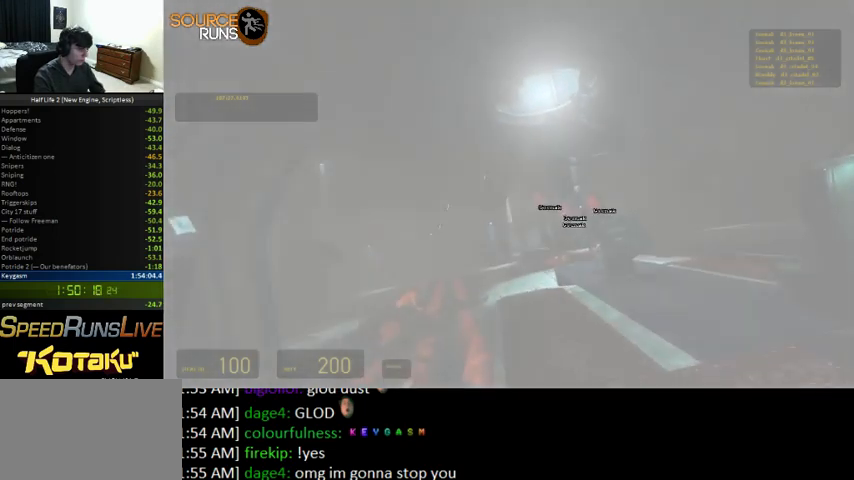
Gameplay with keyboard and mouse; each line is a JSON object with the keys and mouse buttons held at the frame after it. "events" lists presses ("down") and releases ("up") of "0", "1", "2", "3", "4", "5", "a", "alt", "c", "ctrl", "d", "e", "f", "q", "r", "s", "shift", "space", "tab", "v", "w", "x", "z", "mouse_left" and "mouse_right" between this image and that frame as [ms after this image, input, new state], when the widget could be followed in between. "mouse_left", "mouse_right" = the "left", "right" buttons of the "mouse" list. No other keys are recorded. Mouse movement is not recorded.
{"keys": ["w"], "mouse": [], "events": [[34, "w", "down"]]}
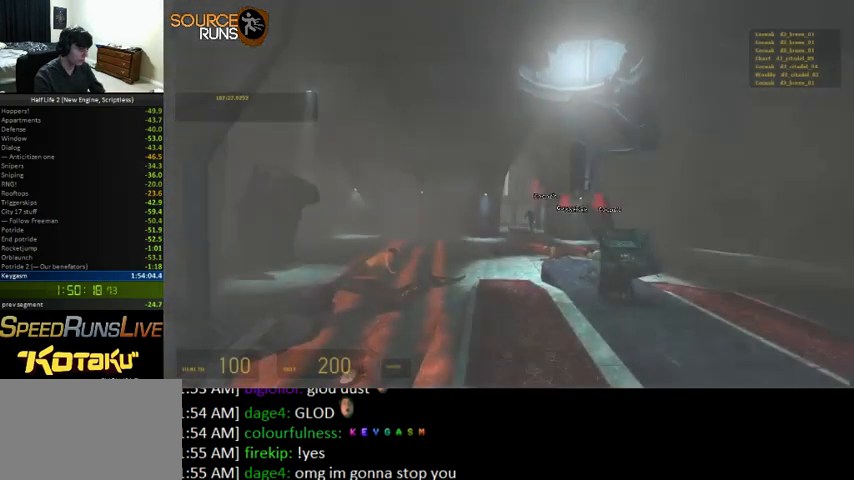
{"keys": ["w"], "mouse": [], "events": []}
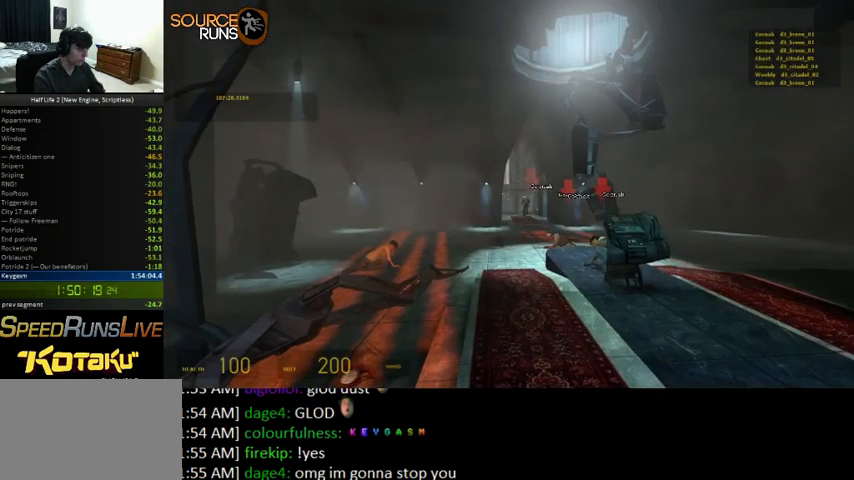
{"keys": ["shift", "w"], "mouse": [], "events": [[434, "shift", "down"]]}
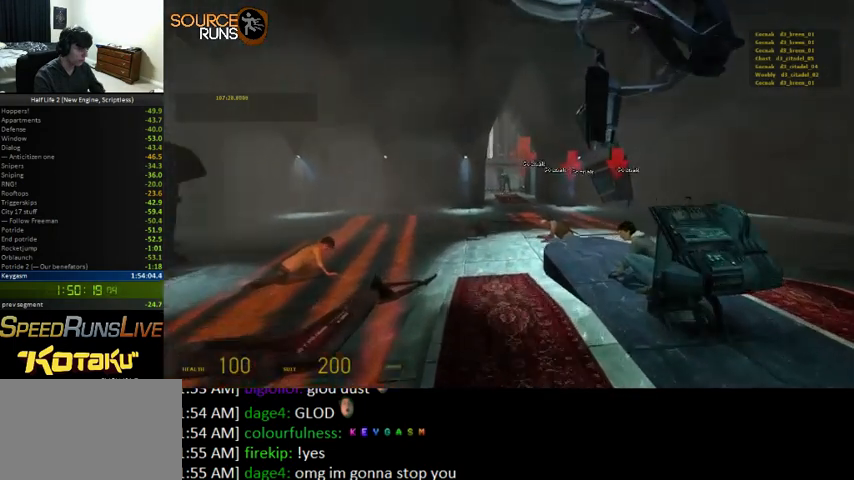
{"keys": ["0", "a", "ctrl"], "mouse": [], "events": [[134, "0", "down"], [234, "shift", "up"], [334, "a", "down"], [367, "ctrl", "down"], [400, "w", "up"]]}
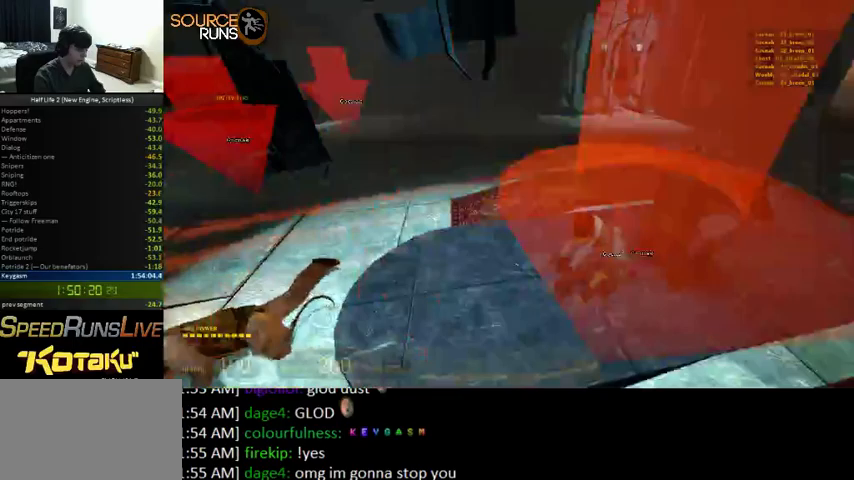
{"keys": ["0", "ctrl"], "mouse": [], "events": [[167, "0", "up"], [234, "0", "down"], [434, "a", "up"]]}
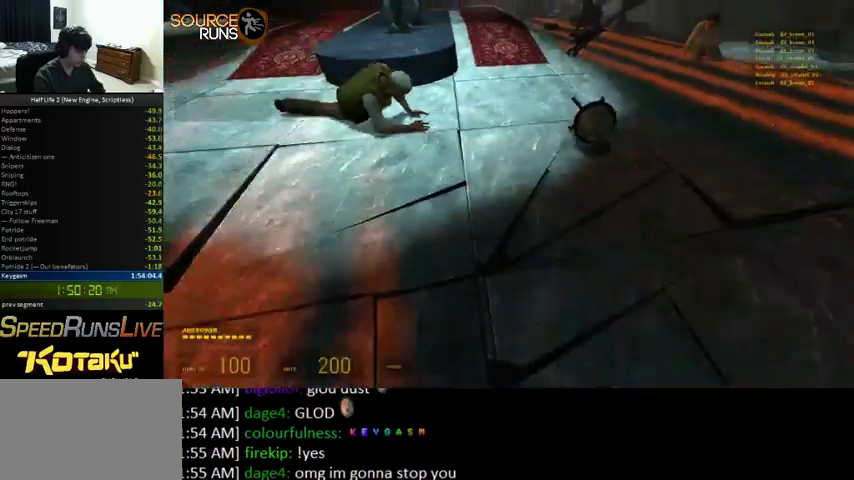
{"keys": ["0", "ctrl"], "mouse": [], "events": [[134, "d", "down"], [234, "d", "up"]]}
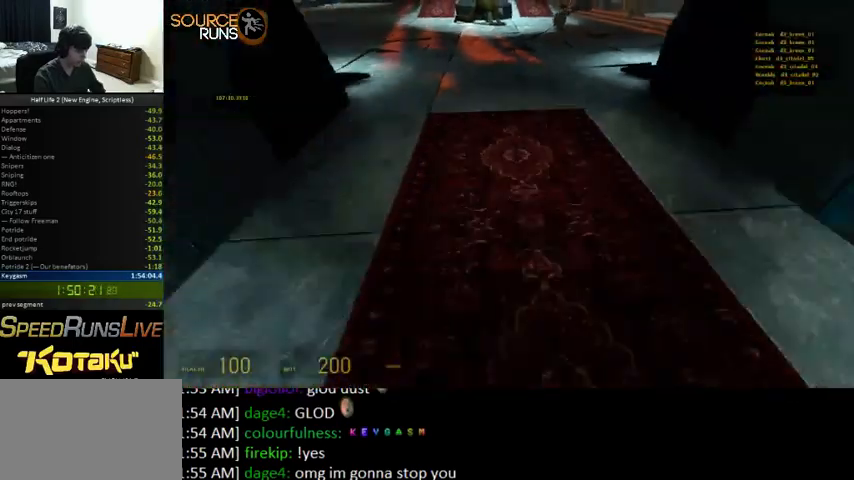
{"keys": [], "mouse": [], "events": [[400, "0", "up"], [400, "ctrl", "up"]]}
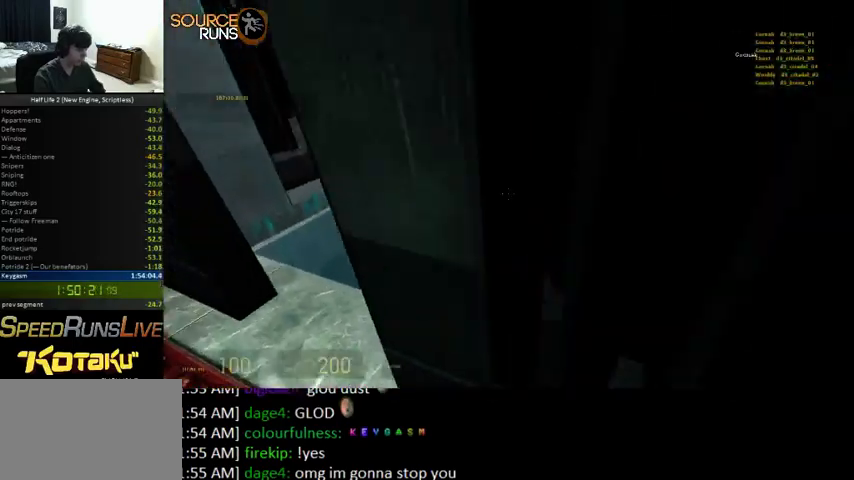
{"keys": ["w"], "mouse": [], "events": [[100, "a", "down"], [100, "s", "down"], [200, "a", "up"], [234, "d", "down"], [234, "s", "up"], [267, "d", "up"], [500, "w", "down"]]}
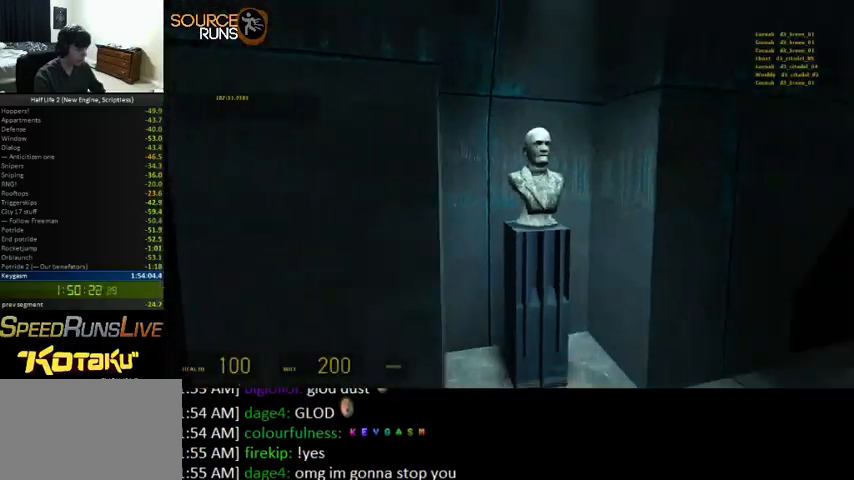
{"keys": [], "mouse": [], "events": [[67, "w", "up"], [234, "s", "down"], [267, "e", "down"], [367, "s", "up"], [400, "e", "up"]]}
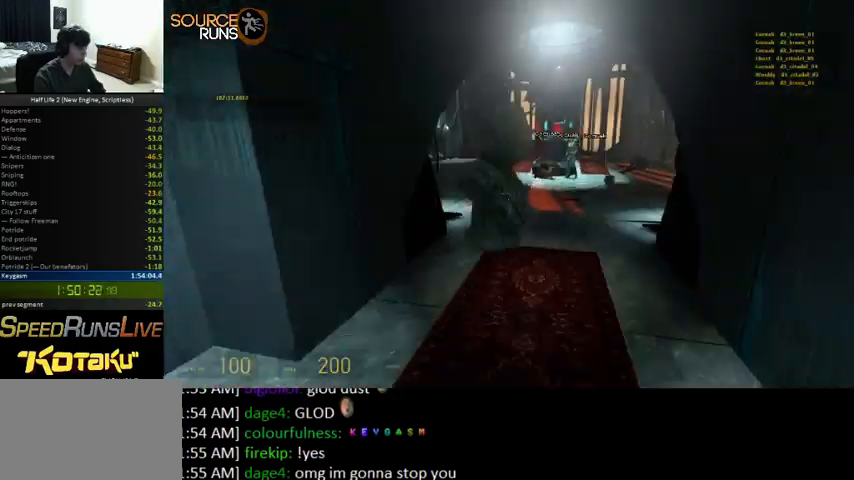
{"keys": [], "mouse": [], "events": [[167, "w", "down"], [200, "a", "down"], [267, "a", "up"], [300, "w", "up"]]}
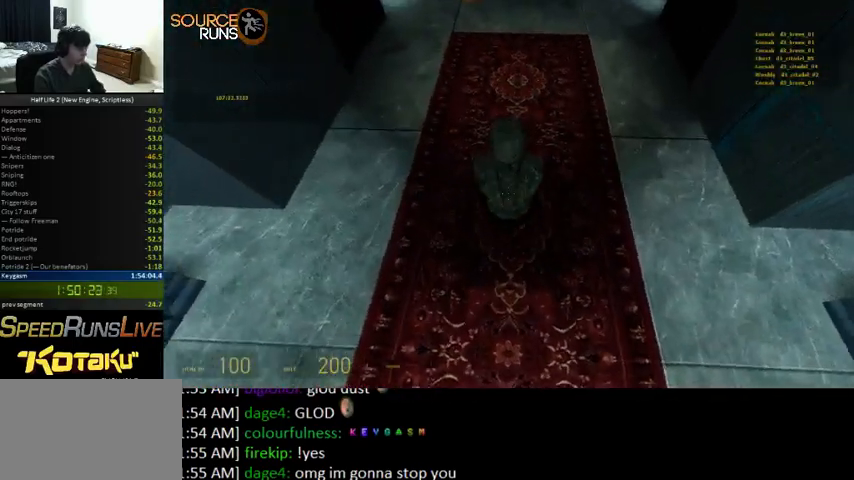
{"keys": [], "mouse": [], "events": [[167, "mouse_left", "down"], [267, "mouse_left", "up"]]}
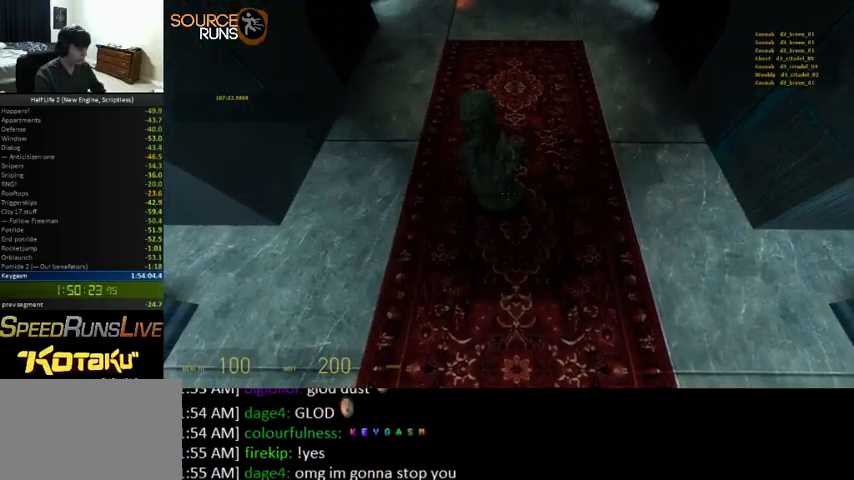
{"keys": [], "mouse": [], "events": [[334, "e", "down"], [434, "e", "up"]]}
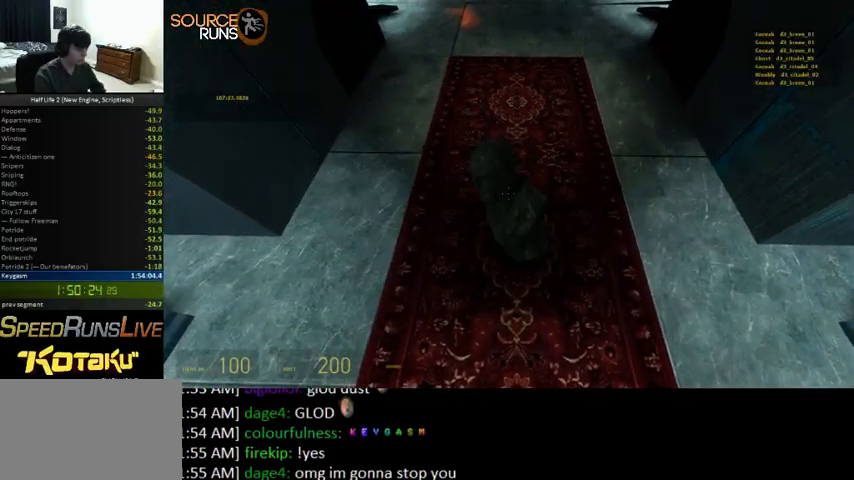
{"keys": [], "mouse": [], "events": [[67, "mouse_left", "down"], [167, "mouse_left", "up"]]}
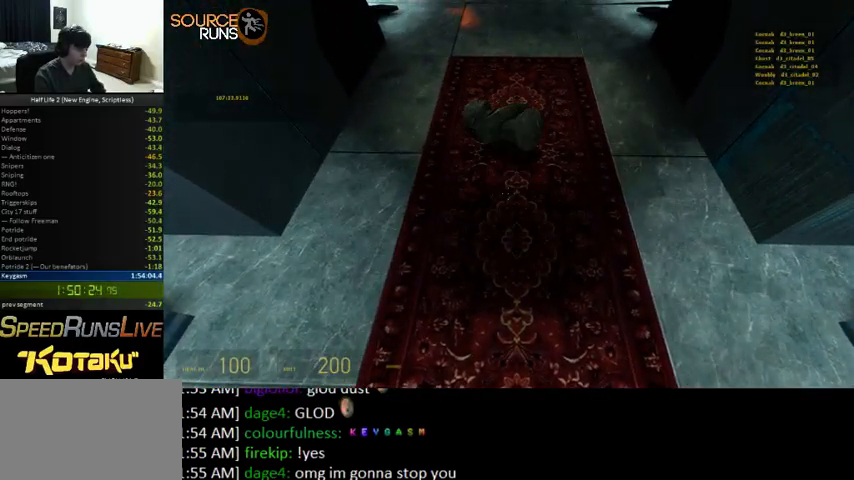
{"keys": [], "mouse": [], "events": [[200, "d", "down"], [234, "w", "down"], [367, "d", "up"], [367, "w", "up"]]}
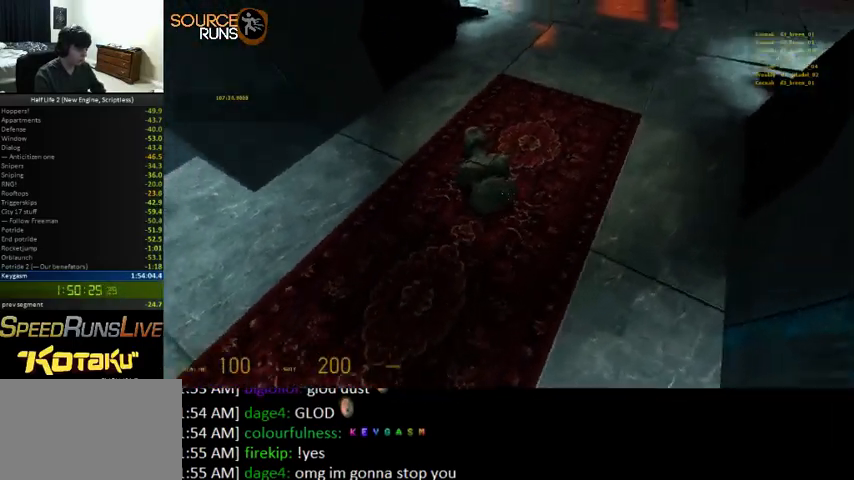
{"keys": ["w"], "mouse": [], "events": [[100, "a", "down"], [134, "a", "up"], [267, "e", "down"], [367, "e", "up"], [467, "w", "down"]]}
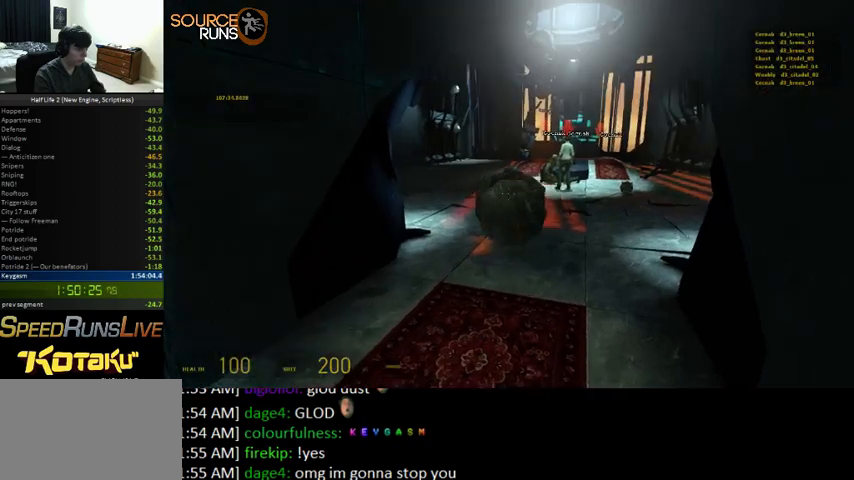
{"keys": ["d"], "mouse": [], "events": [[34, "a", "down"], [67, "a", "up"], [334, "w", "up"], [500, "d", "down"]]}
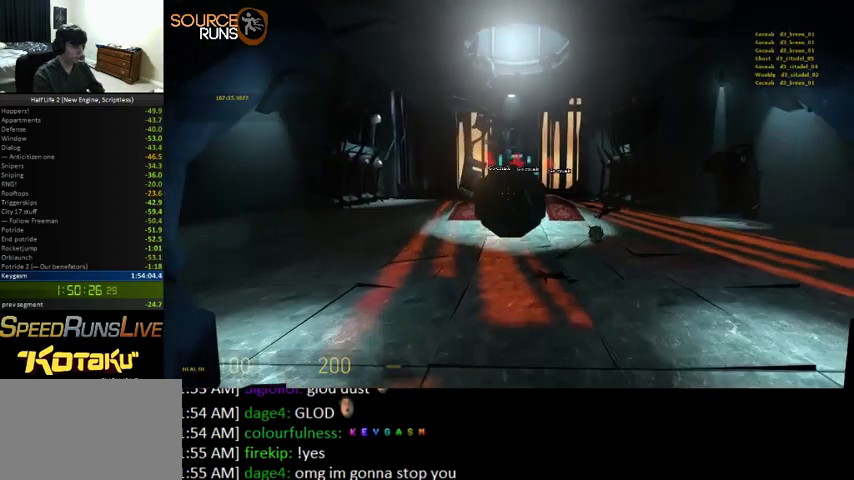
{"keys": [], "mouse": [], "events": [[67, "d", "up"]]}
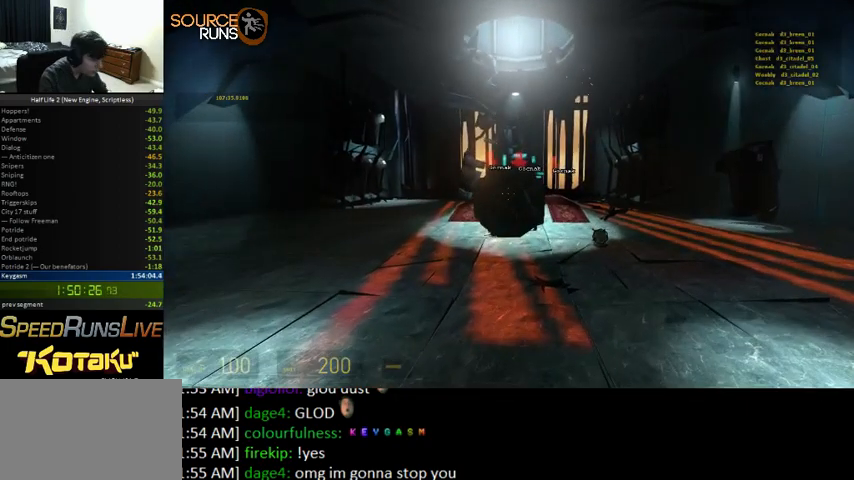
{"keys": ["s"], "mouse": [], "events": [[234, "s", "down"]]}
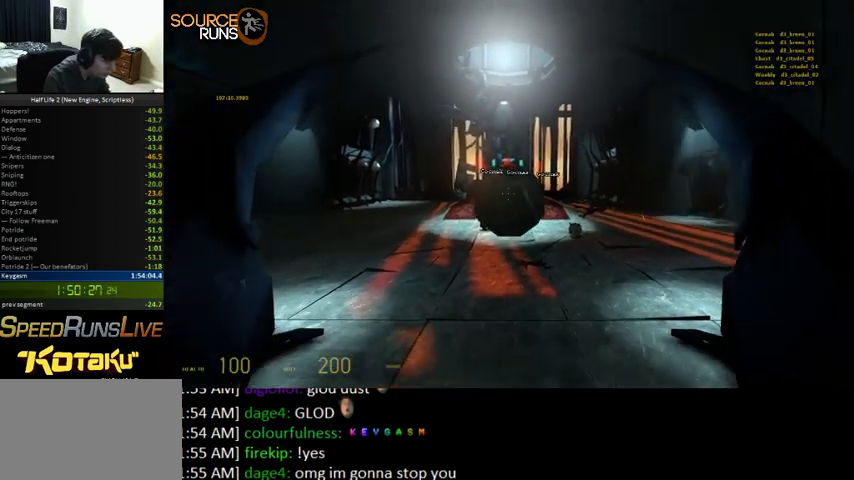
{"keys": [], "mouse": [], "events": [[267, "s", "up"]]}
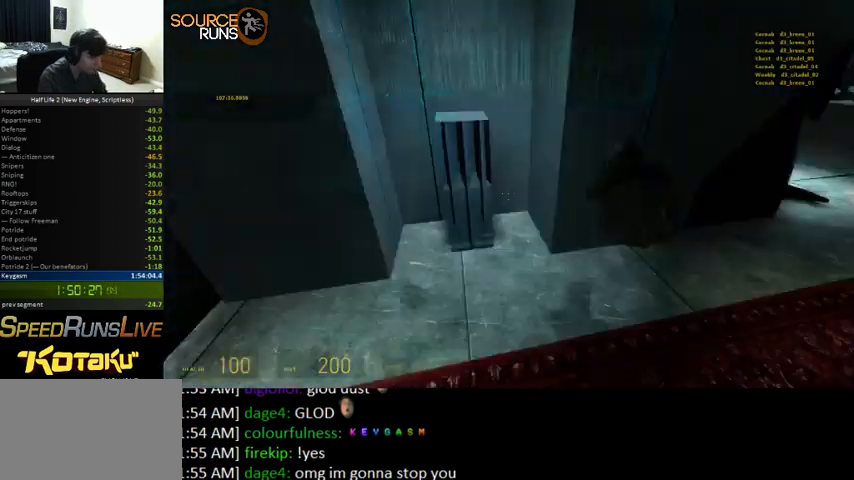
{"keys": [], "mouse": [], "events": []}
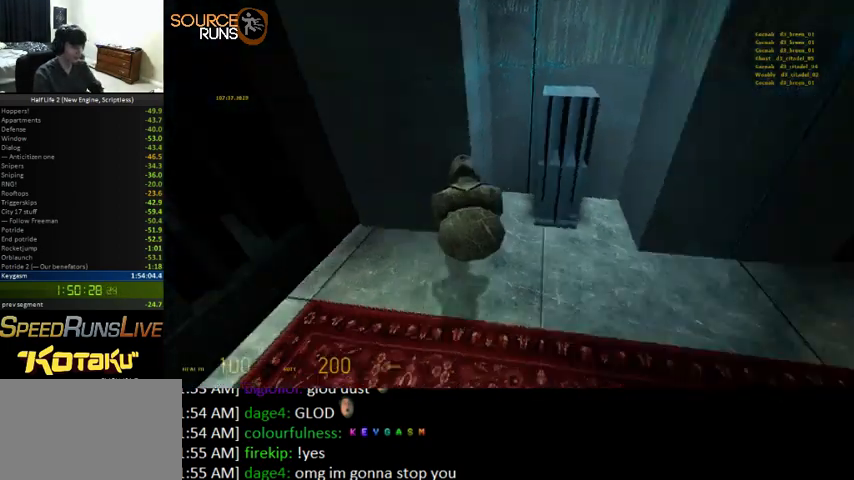
{"keys": ["s"], "mouse": [], "events": [[267, "a", "down"], [300, "s", "down"], [367, "a", "up"]]}
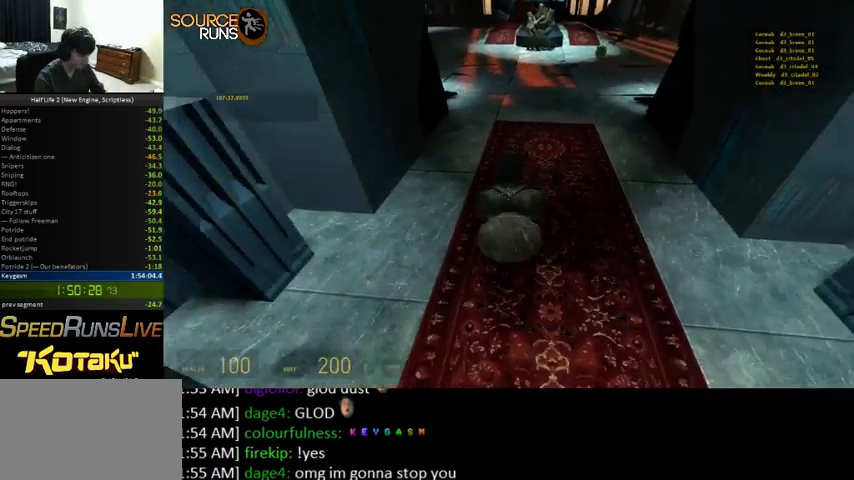
{"keys": [], "mouse": [], "events": [[100, "d", "down"], [167, "d", "up"], [367, "s", "up"]]}
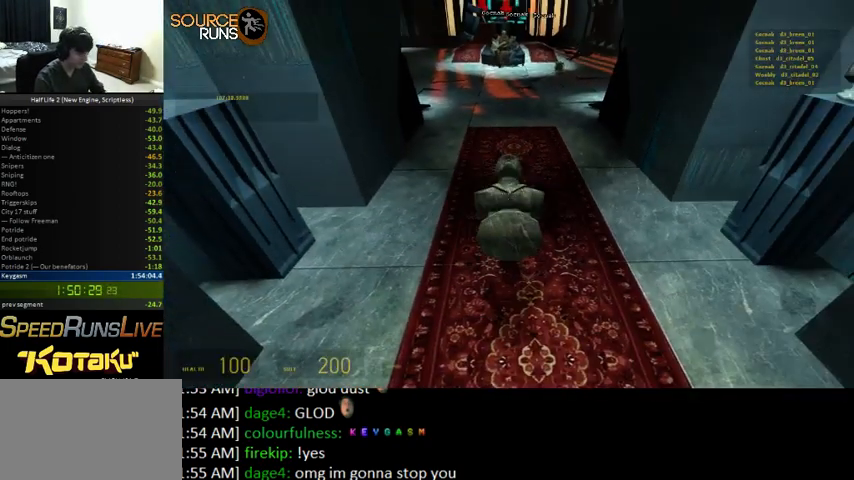
{"keys": [], "mouse": [], "events": [[134, "s", "down"], [167, "d", "down"], [234, "d", "up"], [234, "s", "up"]]}